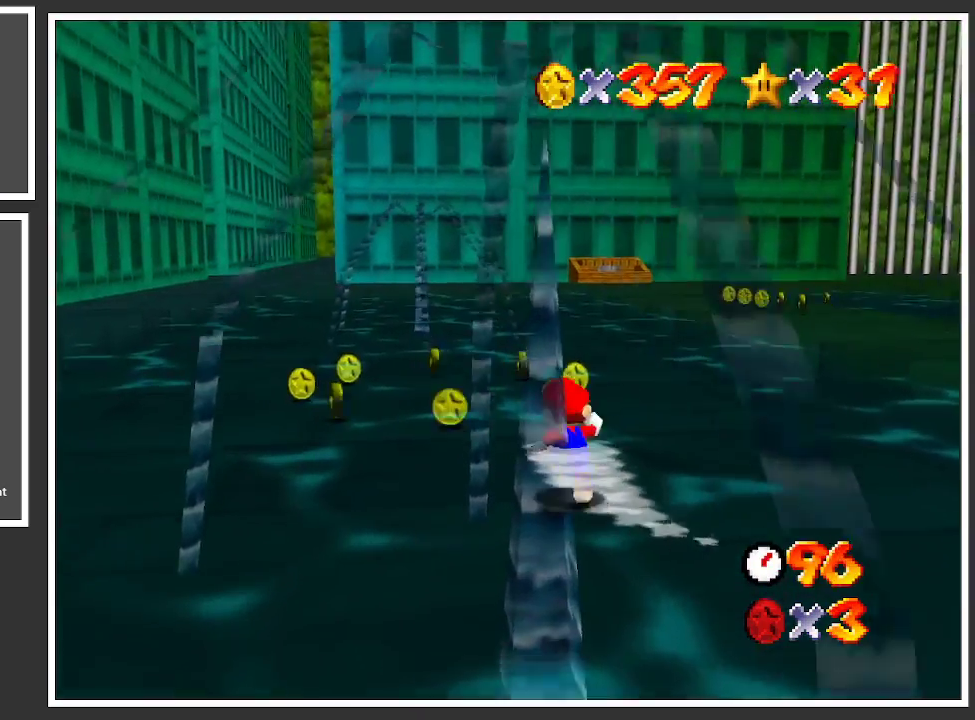
Gameplay with a controller (Xbox layout); each line is a JSON object with the inputs held at the frame after it. "events" lists button and stick changes between this image and that frame as [ms after this image, input, new state], when the widget could be followed in between. Not read: L3 R3.
{"buttons": [], "left_stick": "up-left", "right_stick": "center", "events": []}
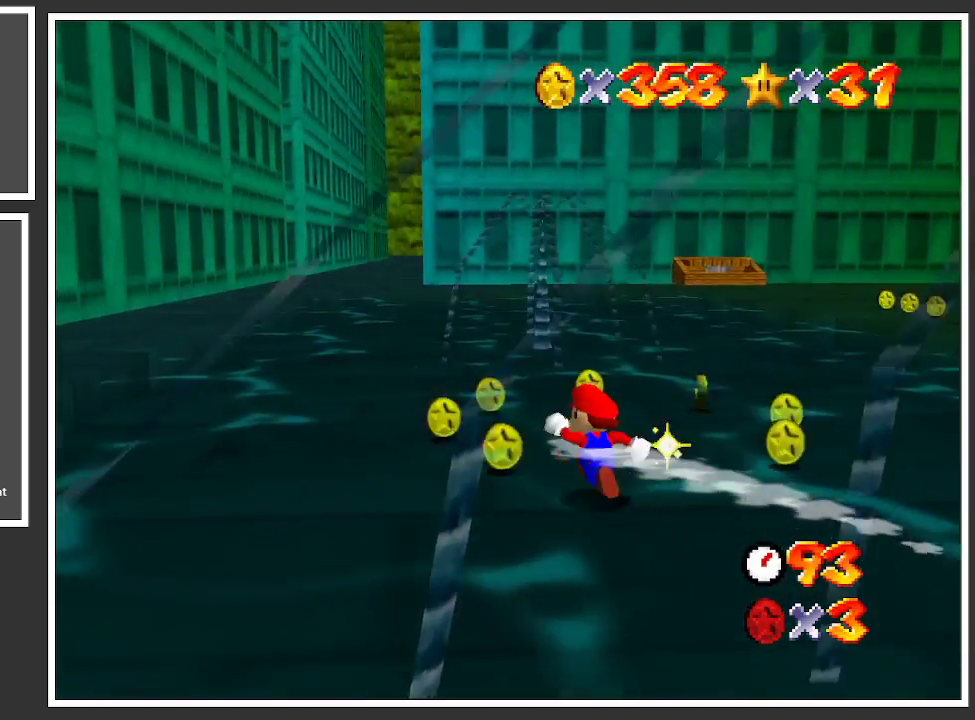
{"buttons": [], "left_stick": "up-right", "right_stick": "center", "events": [[500, "left_stick", "up-right"]]}
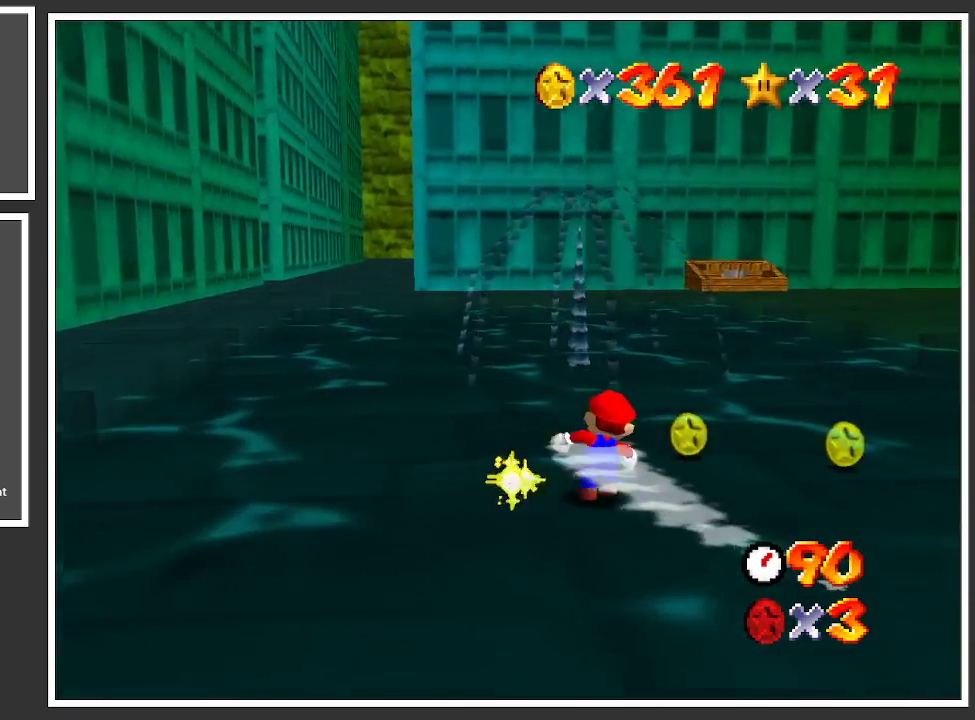
{"buttons": [], "left_stick": "down-right", "right_stick": "center", "events": [[250, "left_stick", "right"], [450, "left_stick", "down-right"]]}
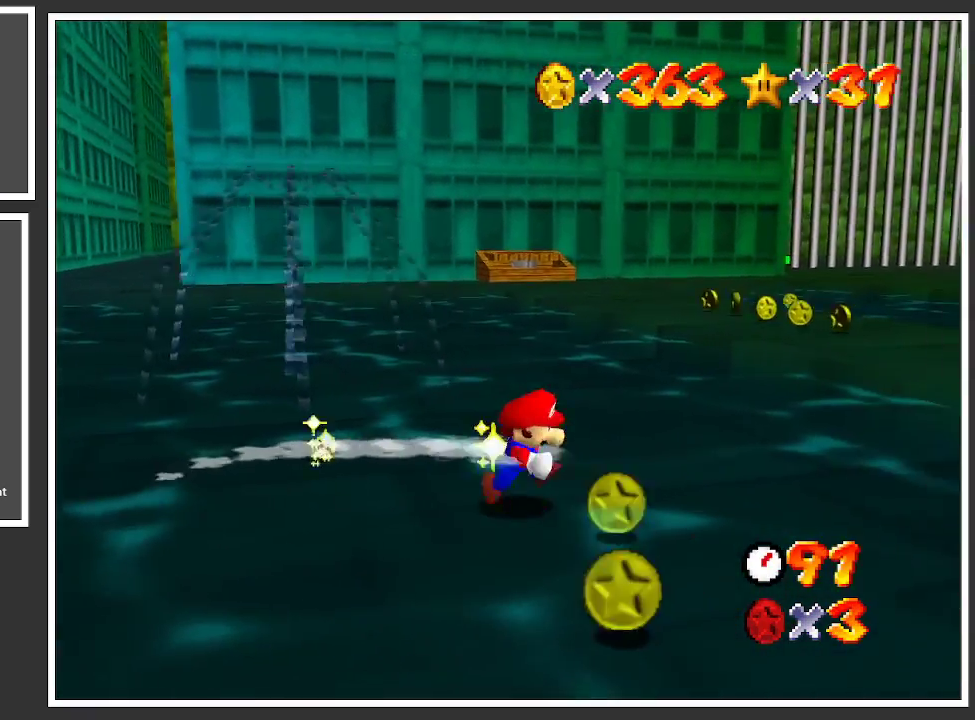
{"buttons": [], "left_stick": "down-right", "right_stick": "center", "events": [[200, "left_stick", "down"], [467, "left_stick", "down-right"]]}
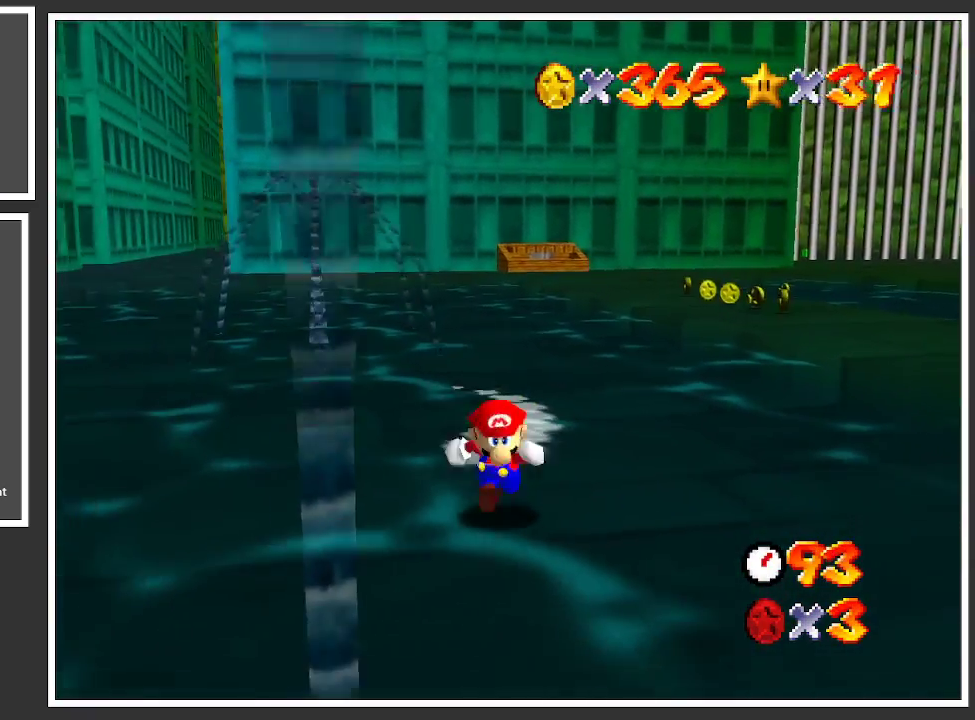
{"buttons": ["A"], "left_stick": "up-right", "right_stick": "center", "events": [[167, "left_stick", "up-right"], [500, "A", "down"]]}
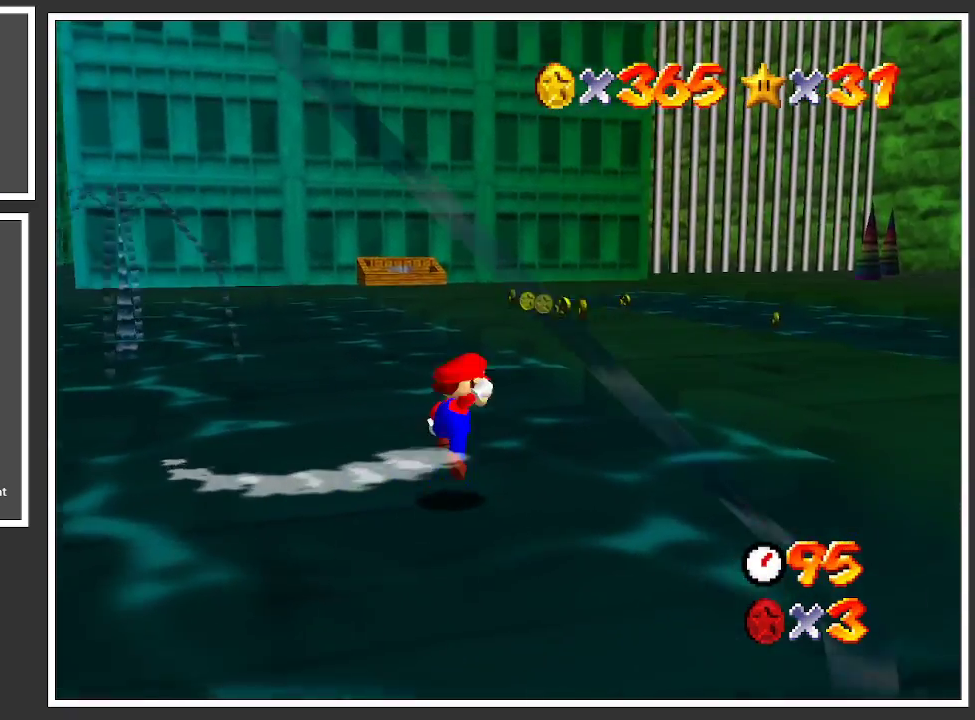
{"buttons": ["A"], "left_stick": "up-right", "right_stick": "center", "events": []}
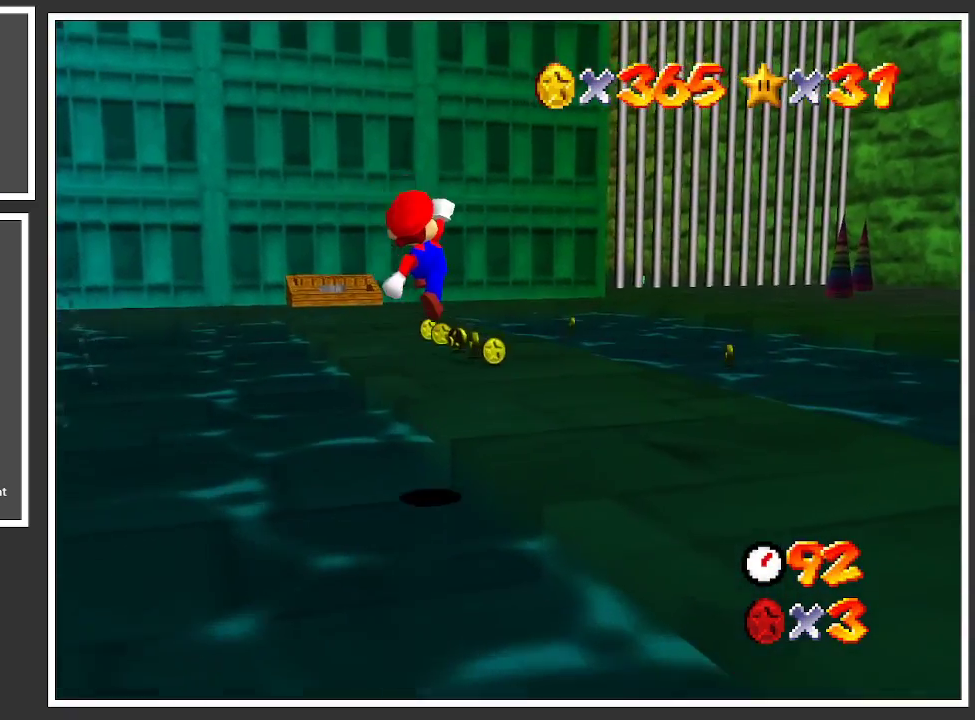
{"buttons": [], "left_stick": "up-right", "right_stick": "center", "events": [[117, "A", "up"], [333, "left_stick", "right"], [467, "left_stick", "up-right"]]}
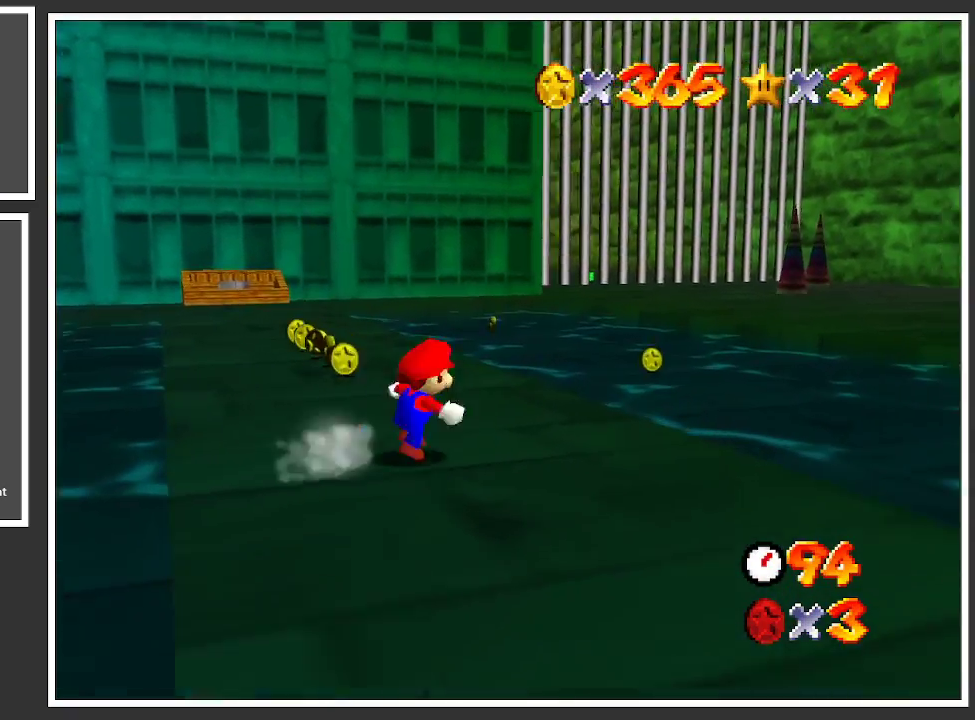
{"buttons": [], "left_stick": "up", "right_stick": "center", "events": [[83, "left_stick", "up"], [233, "R1", "down"], [400, "R1", "up"]]}
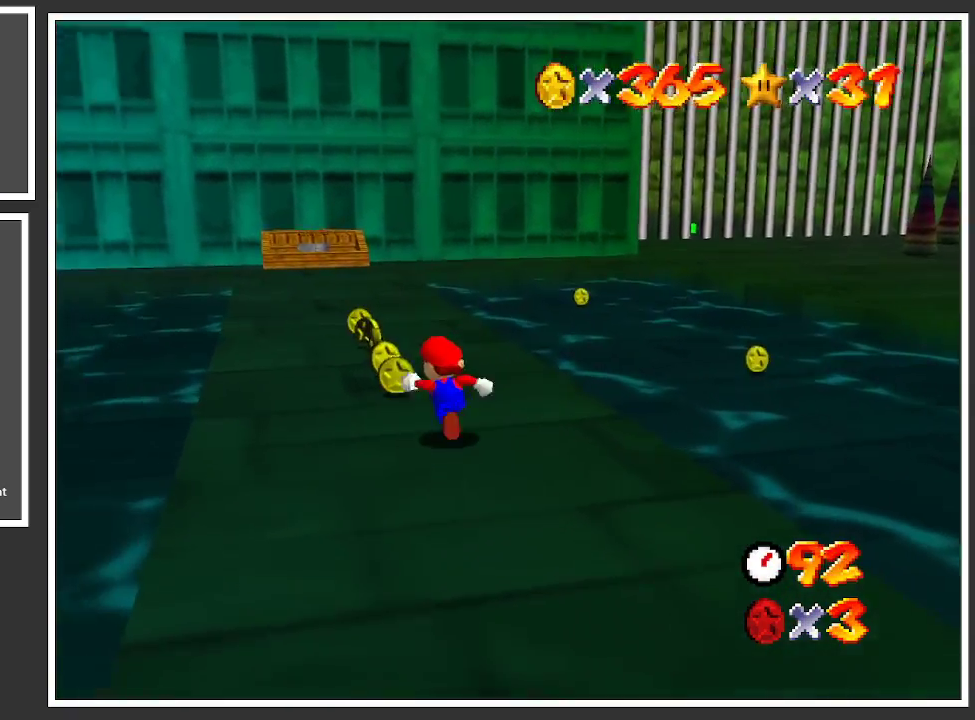
{"buttons": [], "left_stick": "up", "right_stick": "center", "events": [[317, "B", "down"], [417, "B", "up"]]}
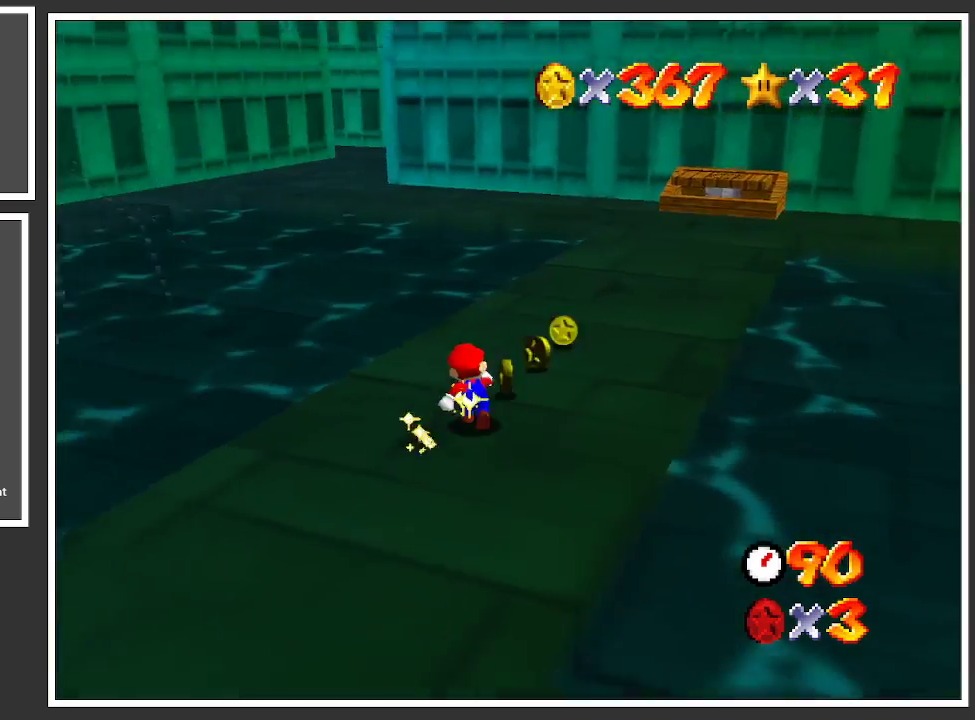
{"buttons": [], "left_stick": "right", "right_stick": "center", "events": [[17, "B", "down"], [117, "B", "up"], [117, "left_stick", "up-right"], [267, "left_stick", "right"]]}
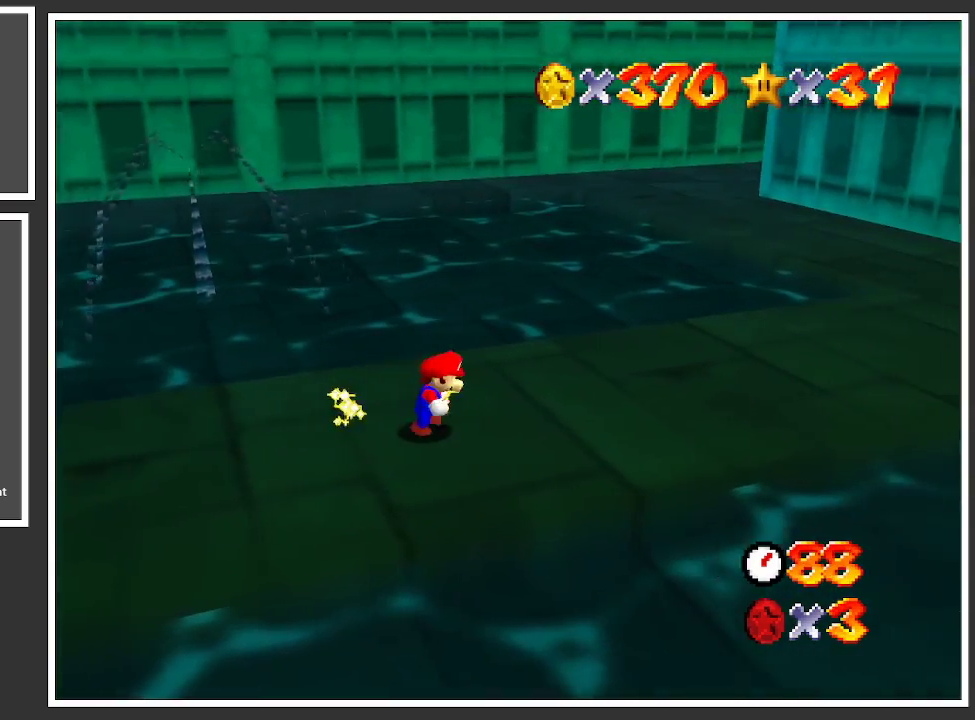
{"buttons": [], "left_stick": "right", "right_stick": "center", "events": [[83, "left_stick", "up-right"], [383, "B", "down"], [500, "B", "up"], [500, "left_stick", "right"]]}
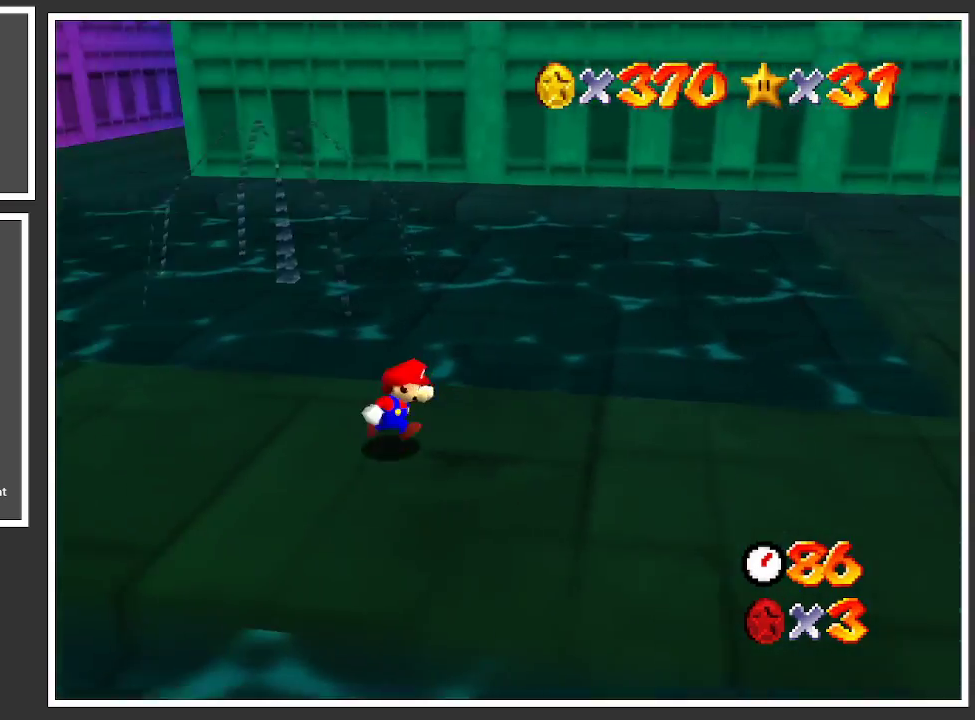
{"buttons": ["Y"], "left_stick": "down-right", "right_stick": "center", "events": [[200, "Y", "down"], [200, "left_stick", "down-right"], [333, "Y", "up"], [383, "Y", "down"]]}
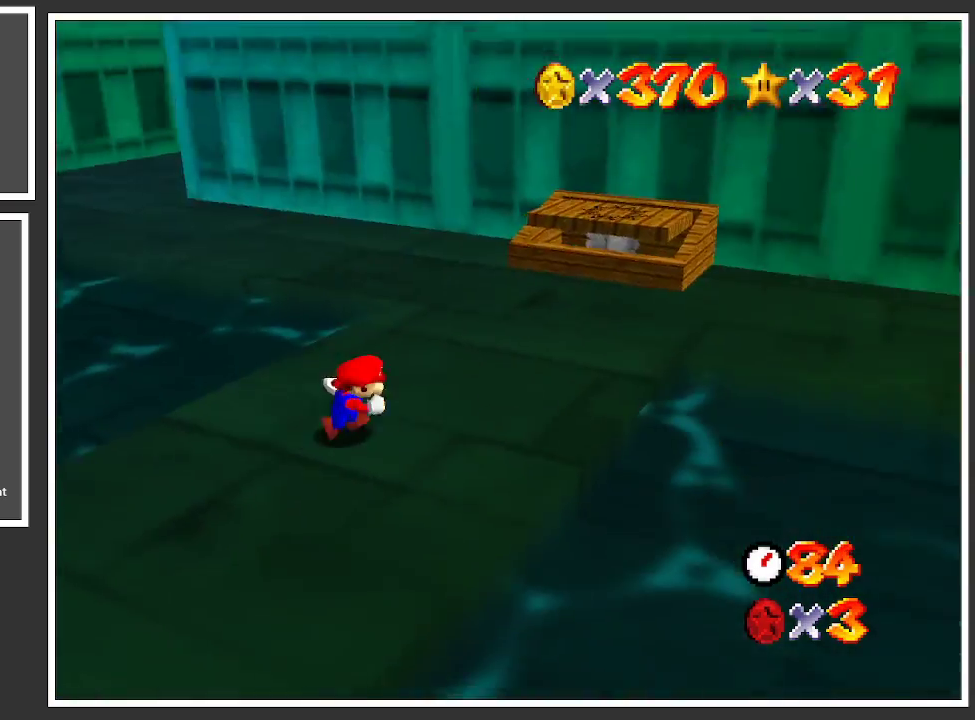
{"buttons": [], "left_stick": "up-right", "right_stick": "center", "events": [[33, "Y", "up"], [117, "Y", "down"], [233, "left_stick", "right"], [250, "Y", "up"], [350, "Y", "down"], [433, "Y", "up"], [433, "left_stick", "up-right"]]}
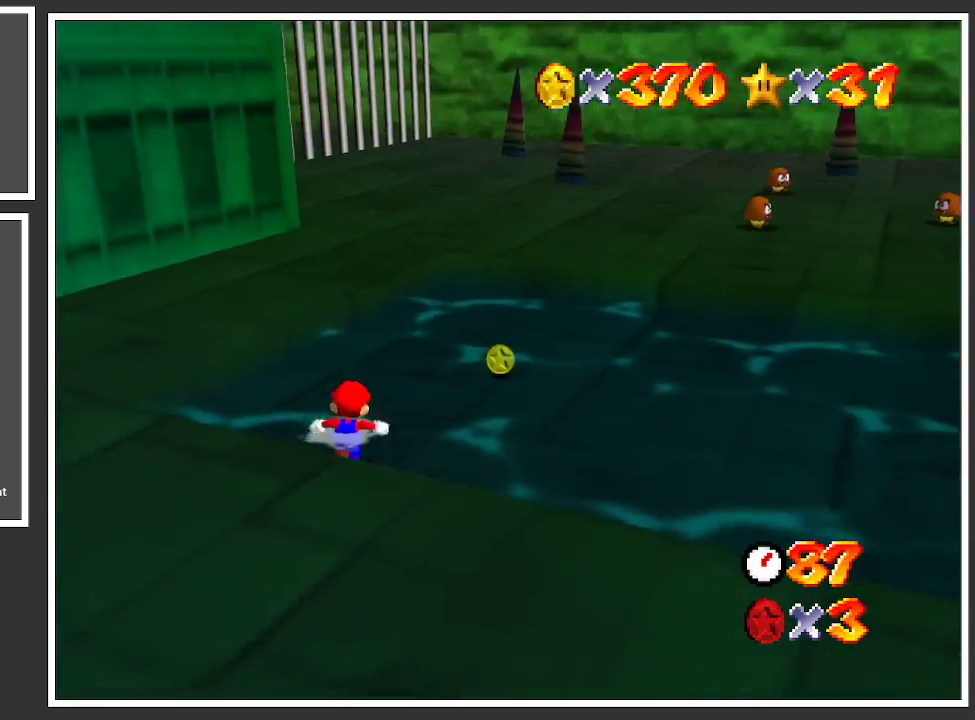
{"buttons": [], "left_stick": "up-right", "right_stick": "center", "events": [[133, "Y", "down"], [300, "Y", "up"]]}
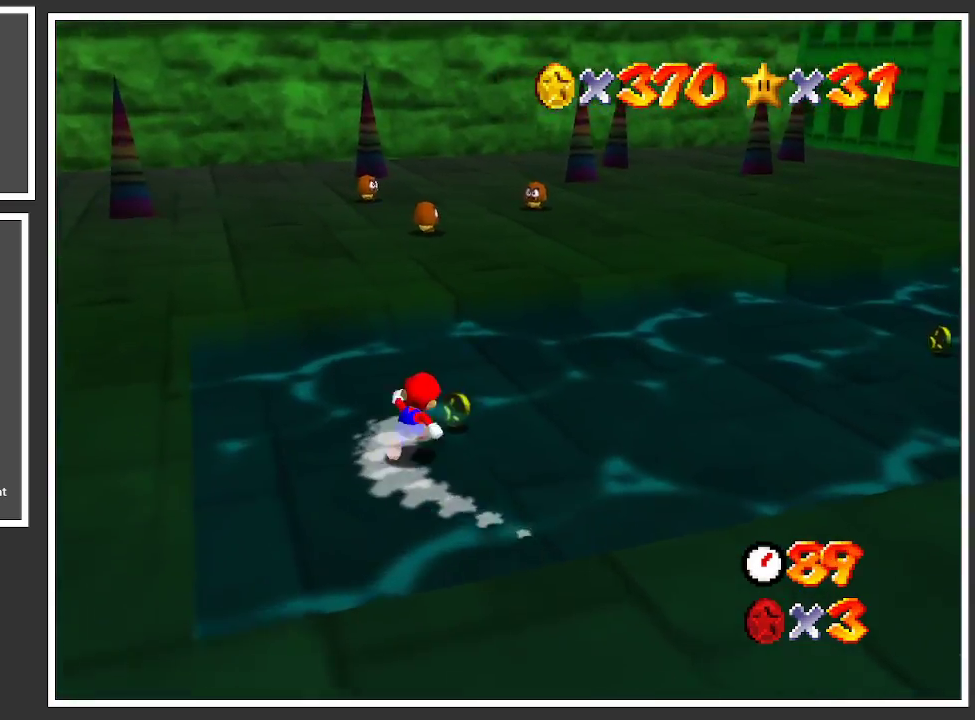
{"buttons": [], "left_stick": "up-right", "right_stick": "center", "events": [[50, "Y", "down"], [200, "Y", "up"]]}
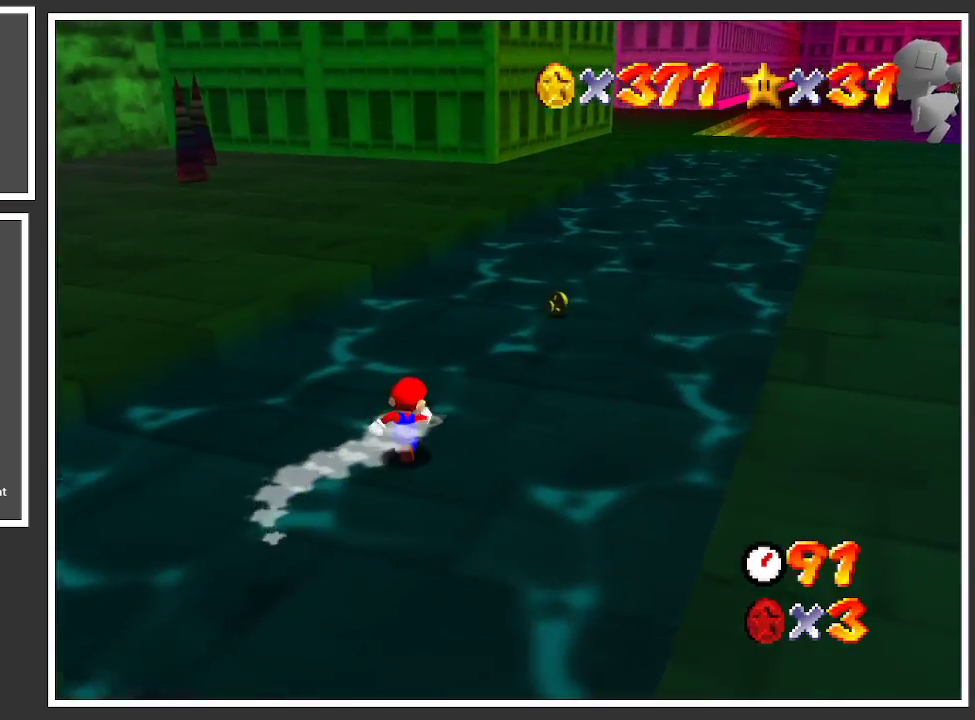
{"buttons": [], "left_stick": "up-right", "right_stick": "center", "events": [[300, "A", "down"], [400, "A", "up"]]}
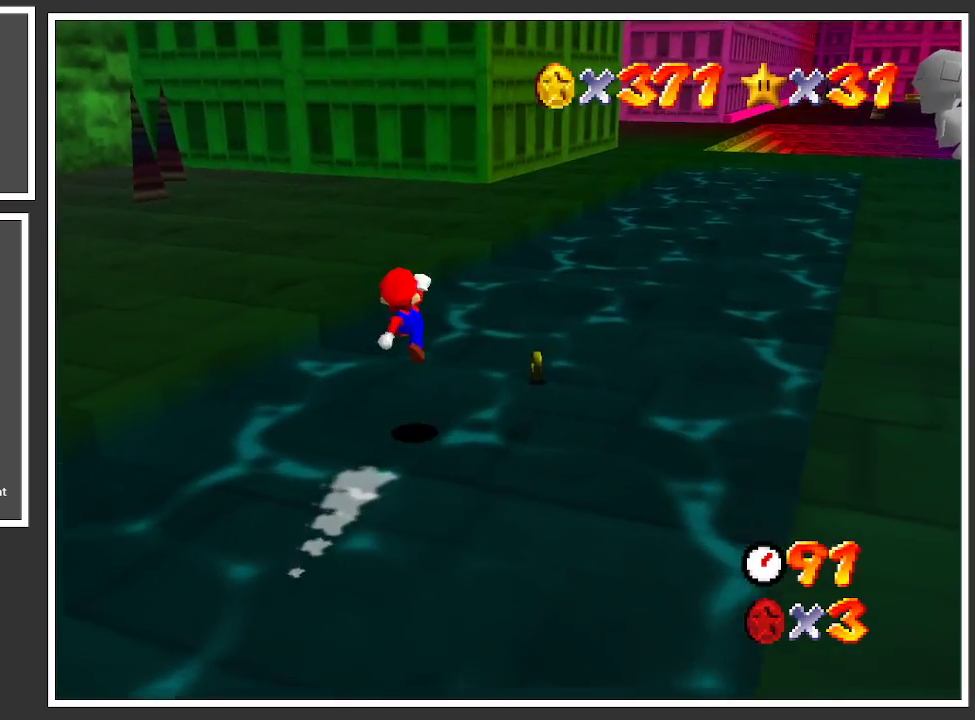
{"buttons": [], "left_stick": "up-right", "right_stick": "center", "events": [[367, "Y", "down"], [483, "Y", "up"]]}
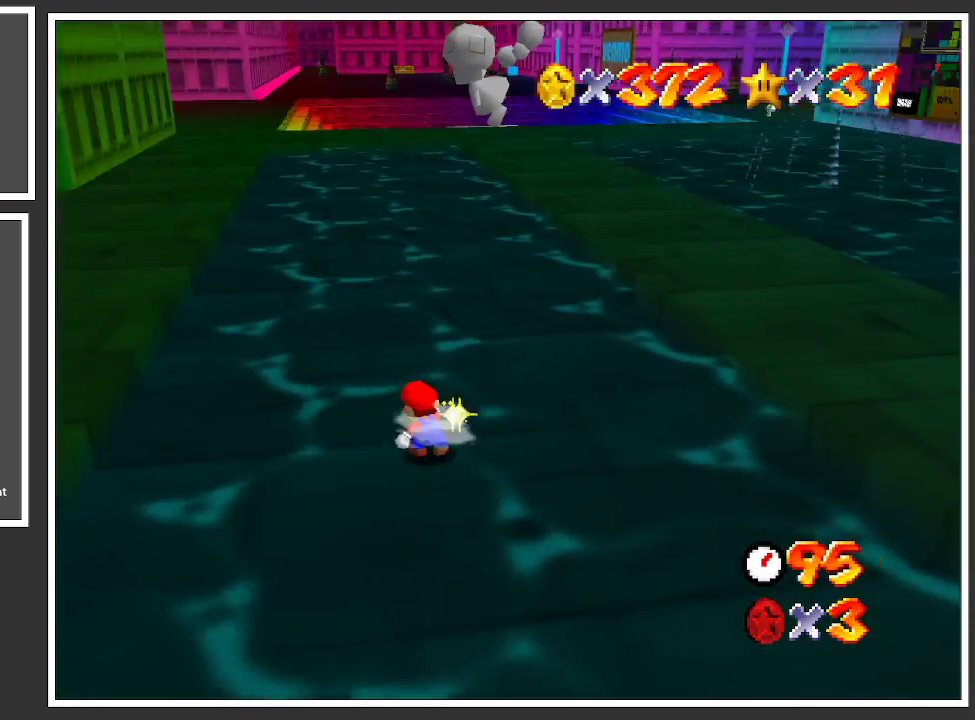
{"buttons": ["Y"], "left_stick": "up-right", "right_stick": "center", "events": [[83, "Y", "down"], [200, "Y", "up"], [250, "Y", "down"], [400, "Y", "up"], [467, "Y", "down"]]}
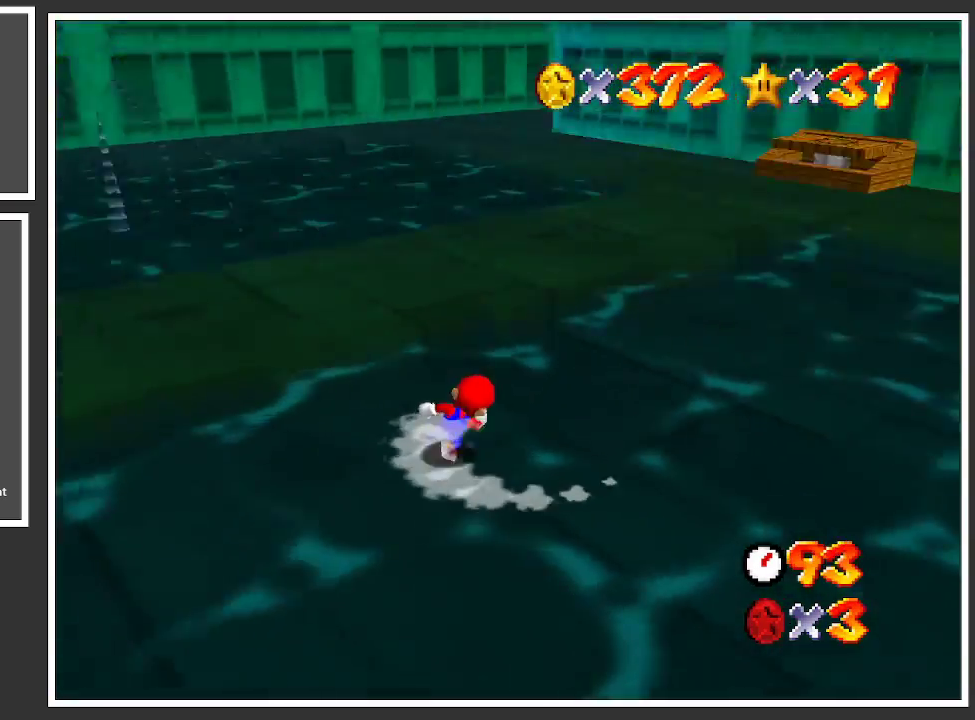
{"buttons": [], "left_stick": "up-right", "right_stick": "center", "events": [[83, "Y", "up"], [167, "Y", "down"], [300, "Y", "up"]]}
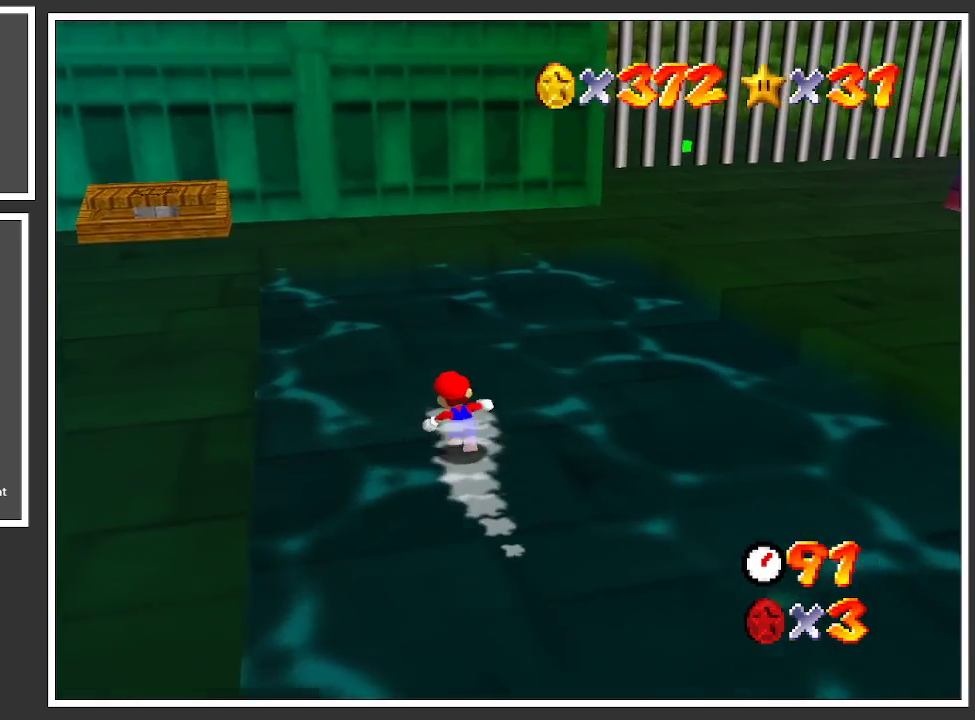
{"buttons": ["Y"], "left_stick": "up-right", "right_stick": "center", "events": [[183, "Y", "down"], [317, "Y", "up"], [467, "Y", "down"]]}
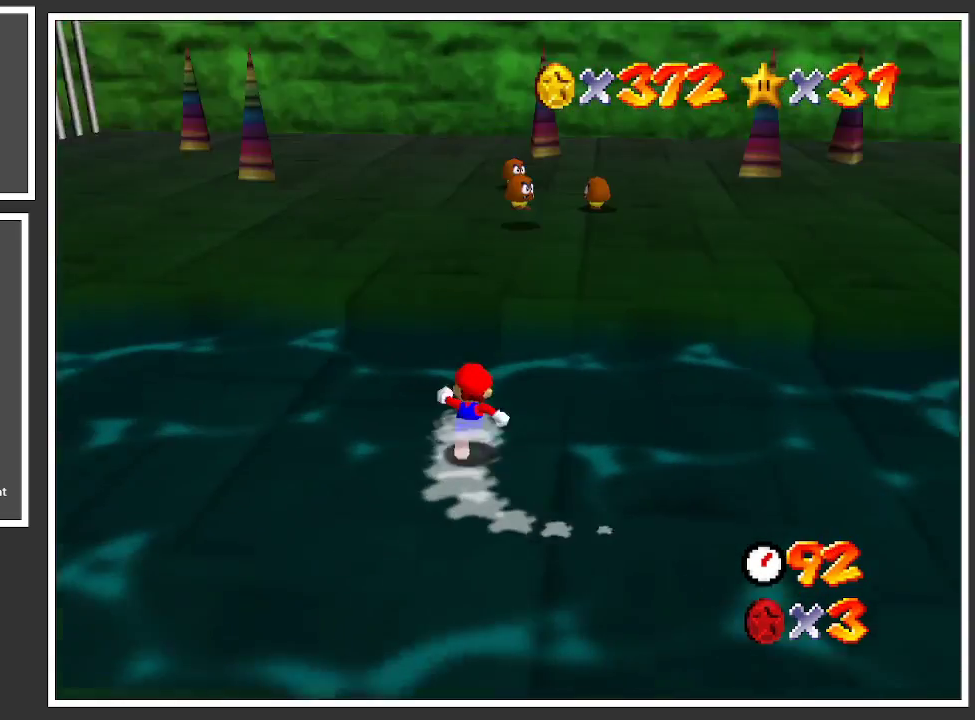
{"buttons": [], "left_stick": "up", "right_stick": "center", "events": [[67, "Y", "up"], [217, "left_stick", "up"], [317, "A", "down"], [433, "A", "up"]]}
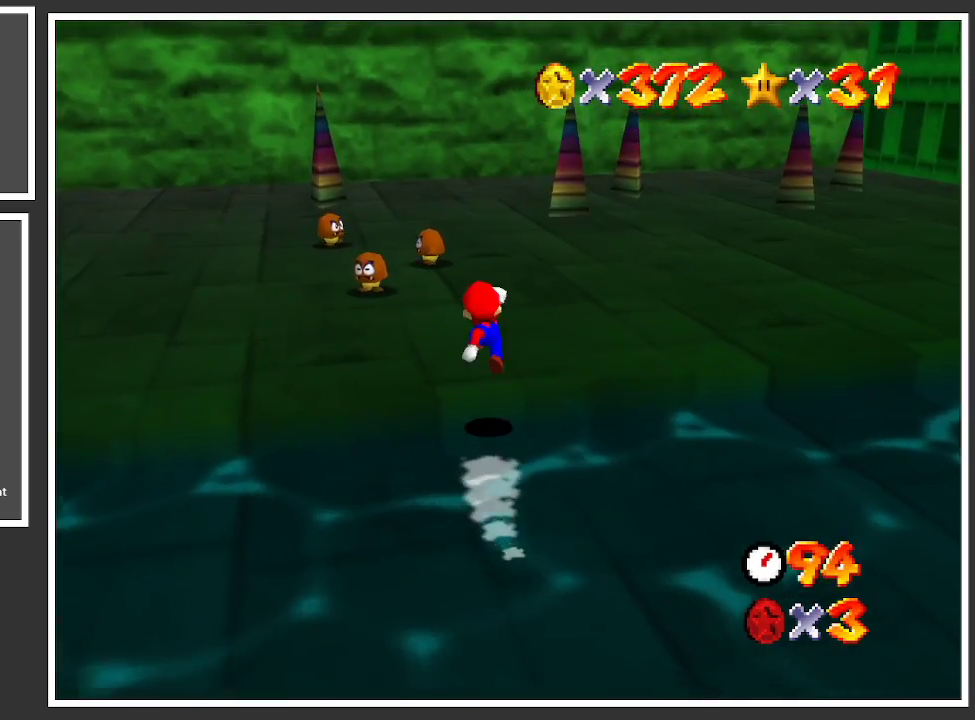
{"buttons": [], "left_stick": "up", "right_stick": "center", "events": []}
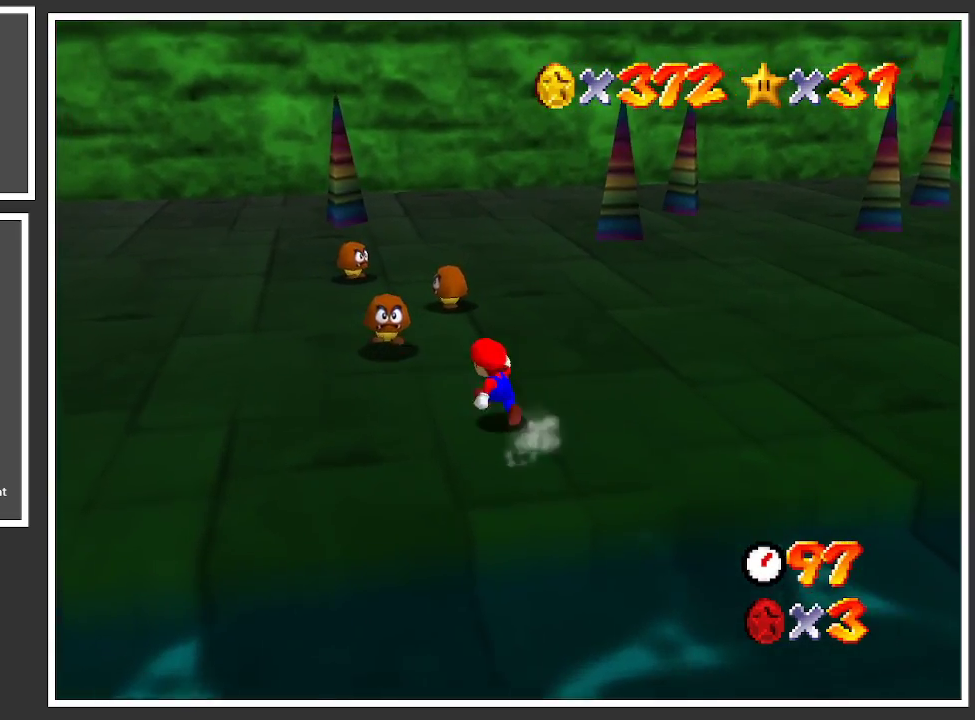
{"buttons": [], "left_stick": "up-right", "right_stick": "center", "events": [[50, "L2", "down"], [117, "X", "down"], [283, "left_stick", "up-right"], [350, "X", "up"], [433, "L2", "up"]]}
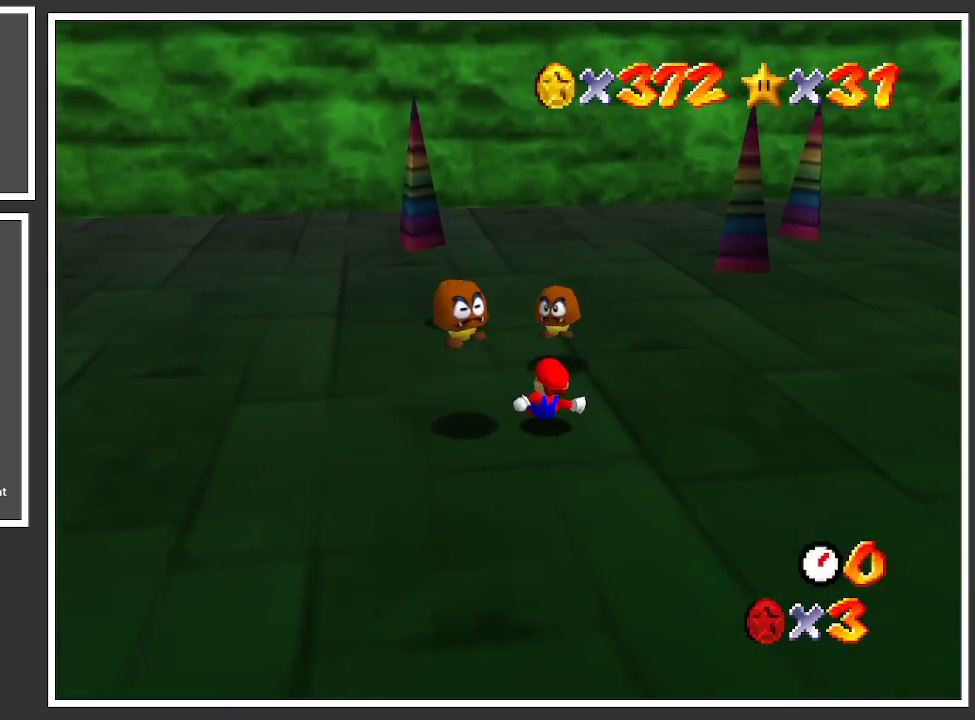
{"buttons": [], "left_stick": "up", "right_stick": "center", "events": [[367, "left_stick", "up"]]}
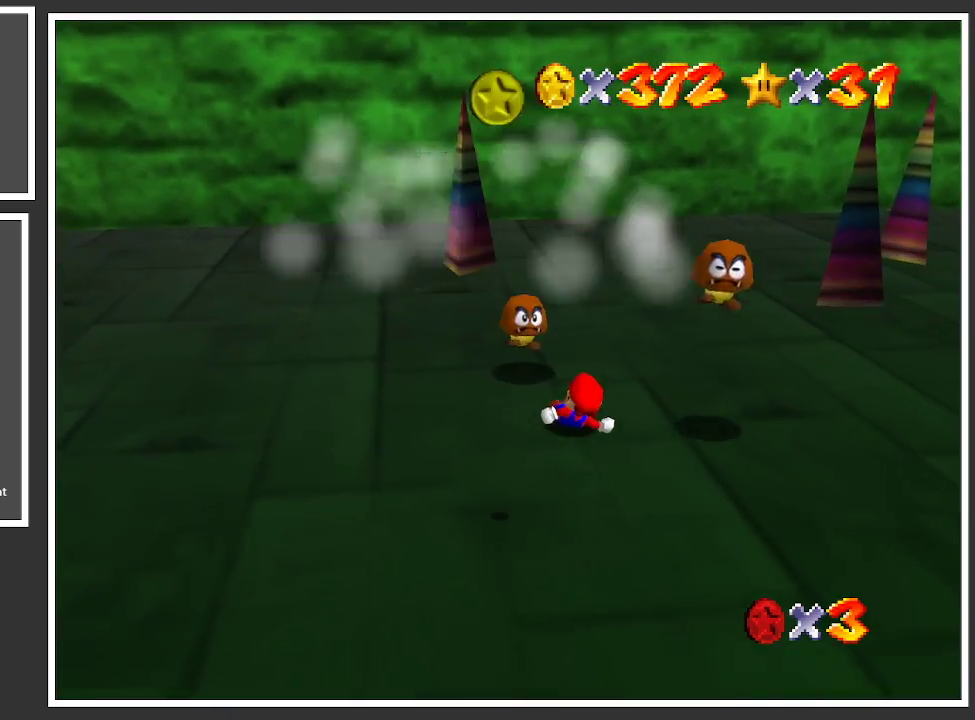
{"buttons": [], "left_stick": "up-right", "right_stick": "center", "events": [[167, "left_stick", "up-right"]]}
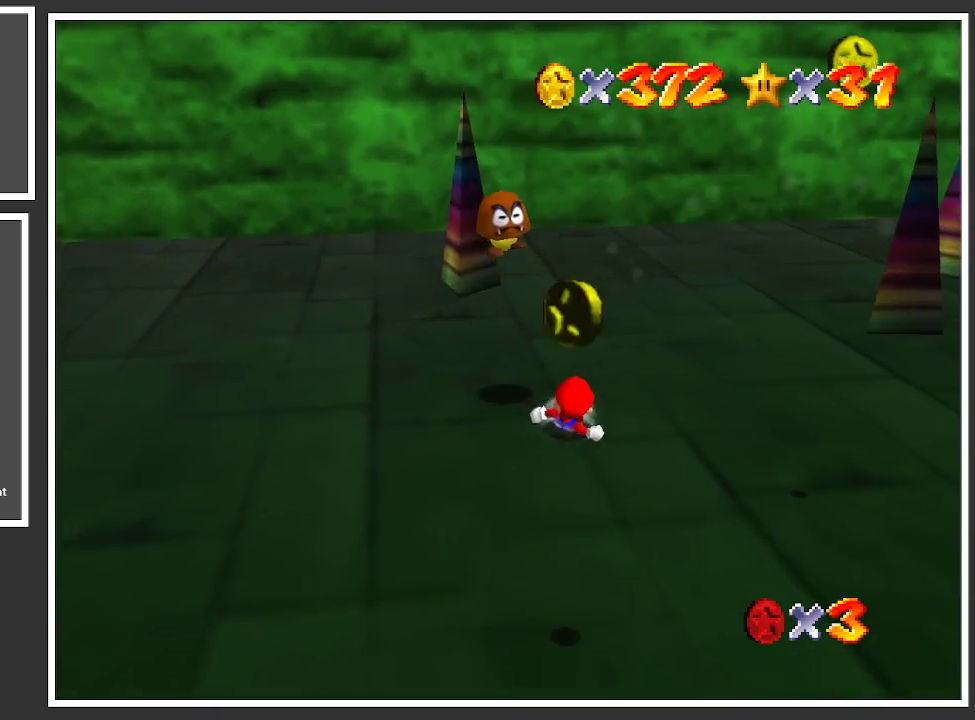
{"buttons": ["Y"], "left_stick": "up-left", "right_stick": "center", "events": [[67, "A", "down"], [167, "A", "up"], [167, "left_stick", "center"], [383, "left_stick", "up-left"], [467, "Y", "down"]]}
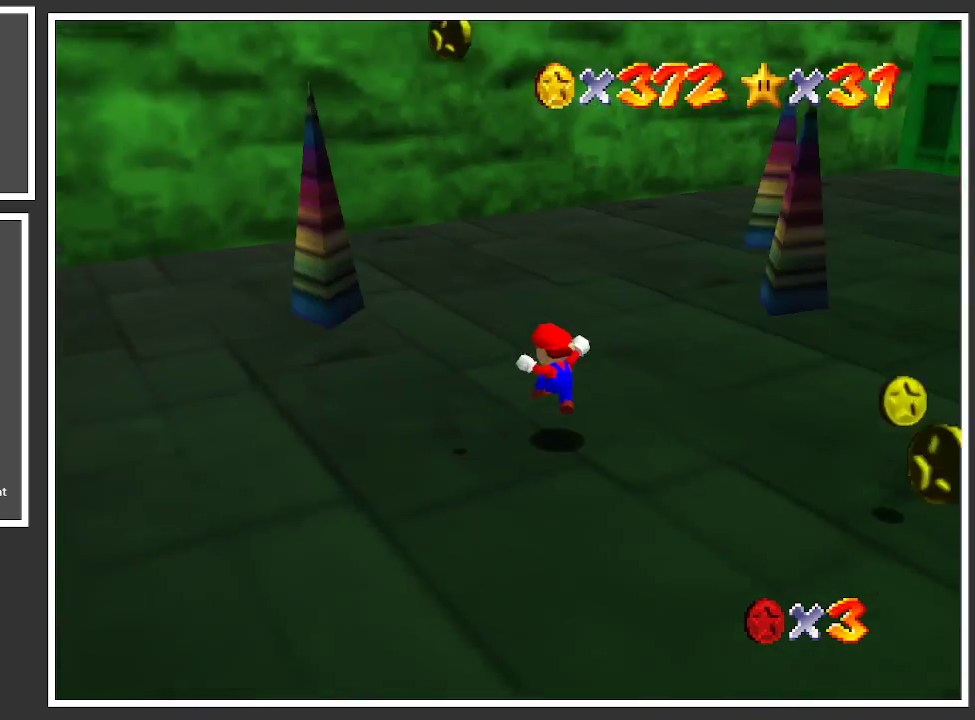
{"buttons": [], "left_stick": "down-right", "right_stick": "center", "events": [[100, "Y", "up"], [133, "left_stick", "left"], [217, "Y", "down"], [317, "left_stick", "down"], [367, "Y", "up"], [400, "left_stick", "down-right"]]}